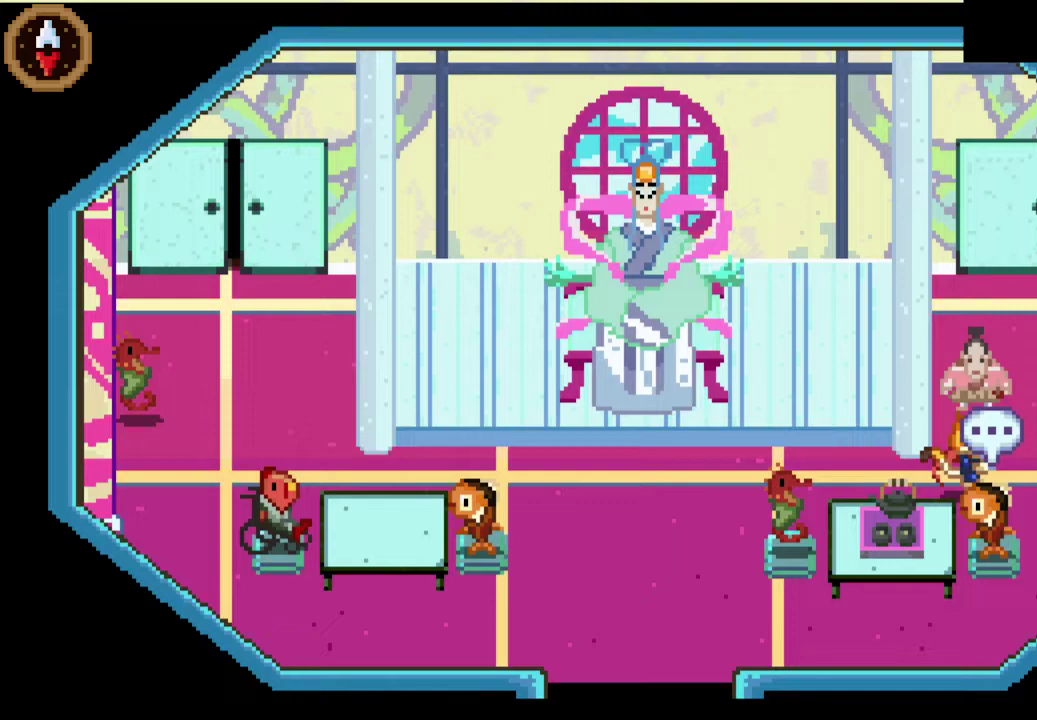
Gameplay with a controller (PlayStation layout); each line is a JSON object with the inputs held at the frame after it. "events" lists button and stick changes between this image and that frame as [ms after this image, input, new state], when the widget could be followed in between. Not read: R3 right_stick.
{"buttons": ["CROSS"], "left_stick": "down-left", "events": [[100, "left_stick", "up"], [233, "CROSS", "down"], [233, "left_stick", "center"], [467, "left_stick", "down-left"]]}
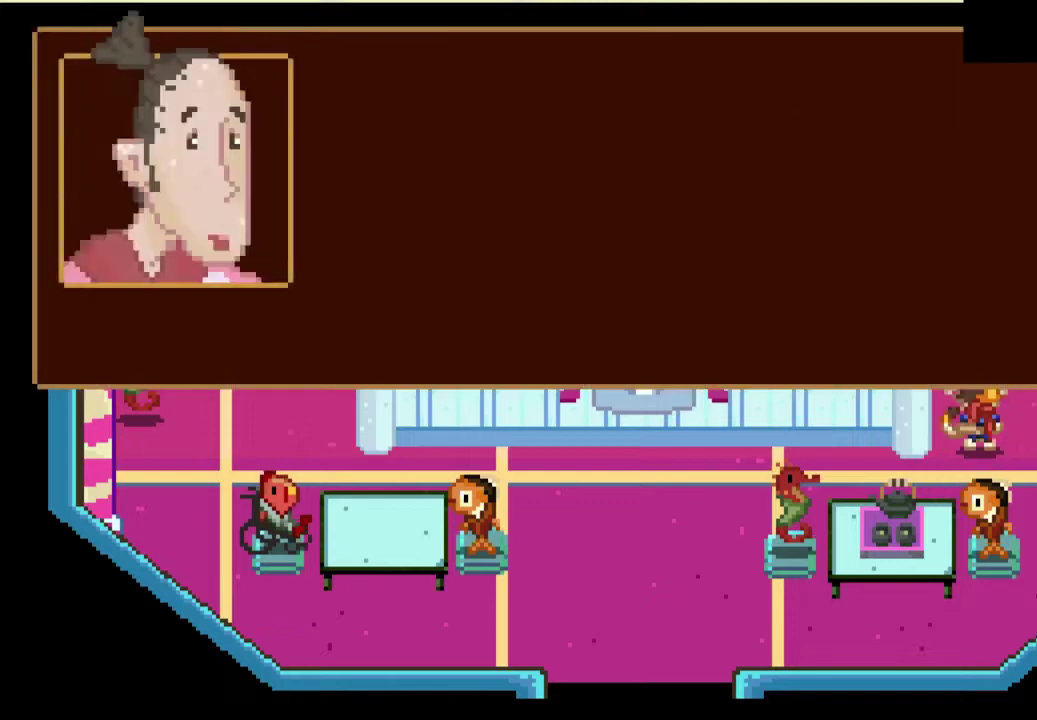
{"buttons": [], "left_stick": "down-left", "events": [[33, "CROSS", "up"], [233, "CROSS", "down"], [300, "CROSS", "up"], [367, "CROSS", "down"], [433, "CROSS", "up"]]}
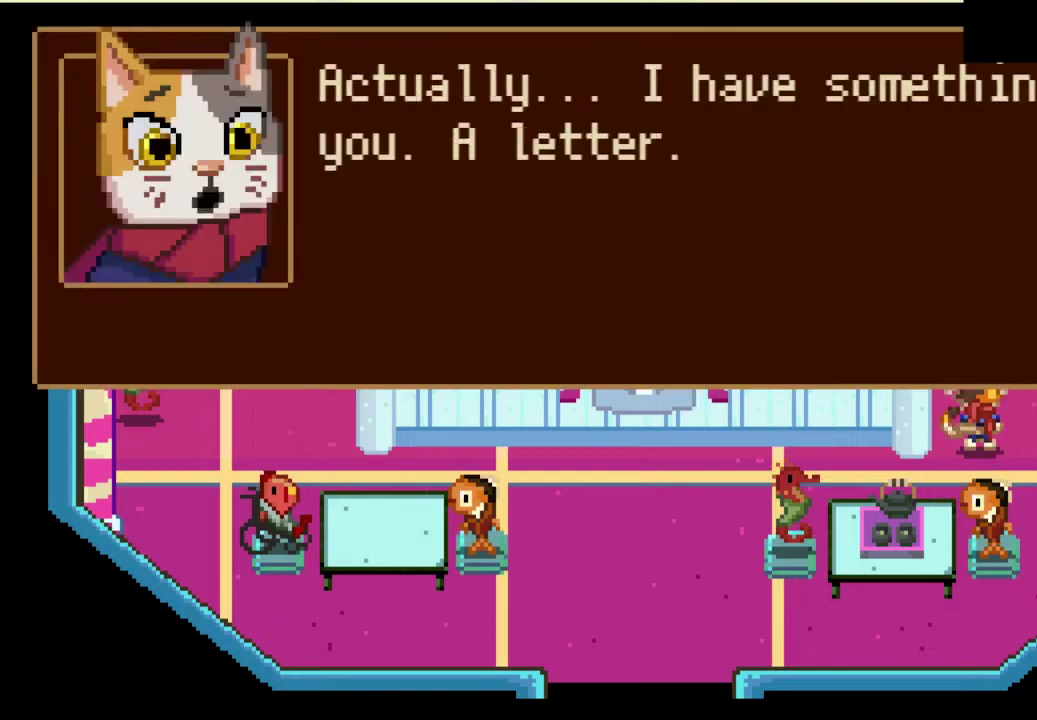
{"buttons": [], "left_stick": "down-left", "events": [[133, "CROSS", "down"], [200, "CROSS", "up"], [267, "CROSS", "down"], [333, "CROSS", "up"], [400, "CROSS", "down"], [467, "CROSS", "up"]]}
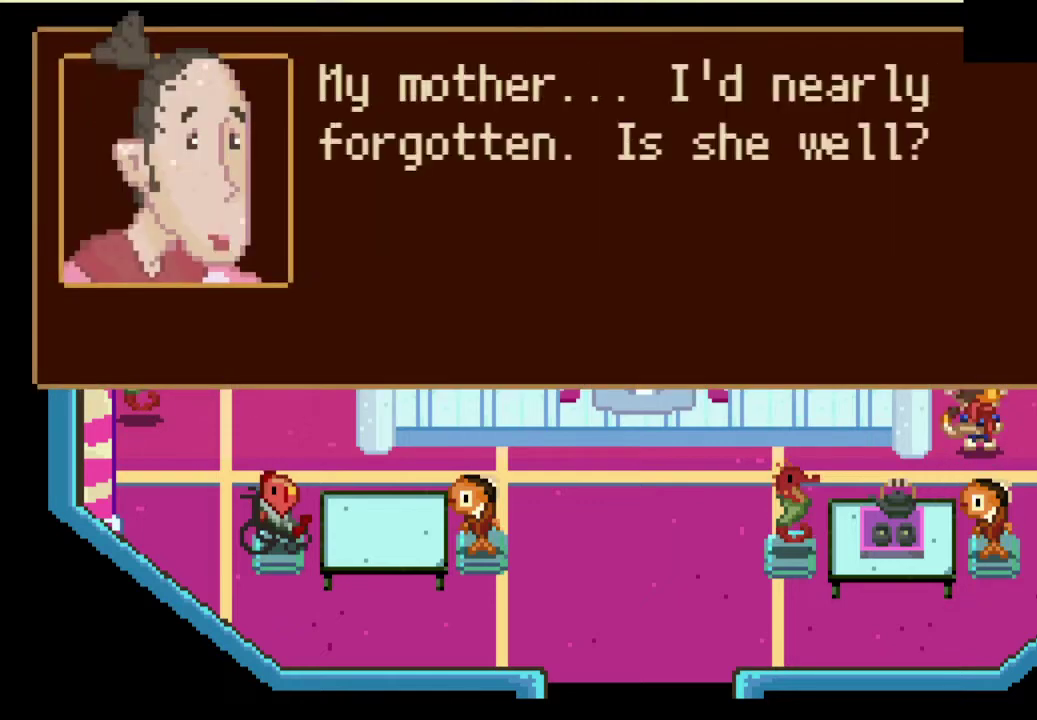
{"buttons": [], "left_stick": "down-left", "events": [[33, "CROSS", "down"], [100, "CROSS", "up"], [167, "CROSS", "down"], [233, "CROSS", "up"], [300, "CROSS", "down"], [367, "CROSS", "up"], [433, "CROSS", "down"], [500, "CROSS", "up"]]}
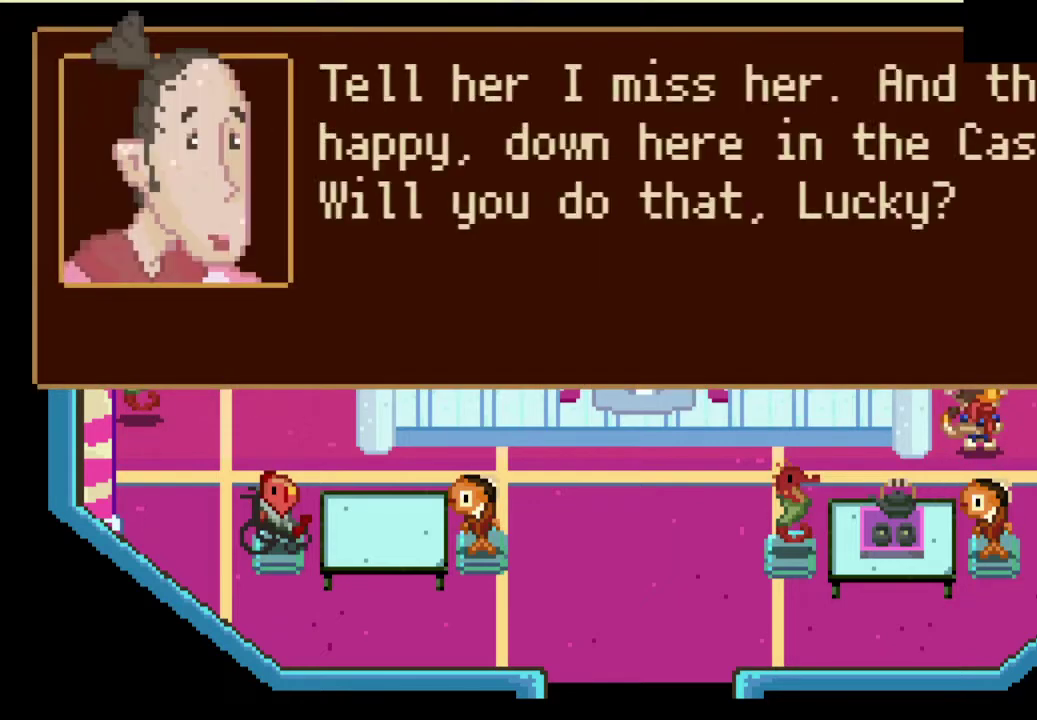
{"buttons": ["CROSS"], "left_stick": "down-left", "events": [[67, "CROSS", "down"], [133, "CROSS", "up"], [200, "CROSS", "down"], [267, "CROSS", "up"], [333, "CROSS", "down"], [400, "CROSS", "up"], [467, "CROSS", "down"]]}
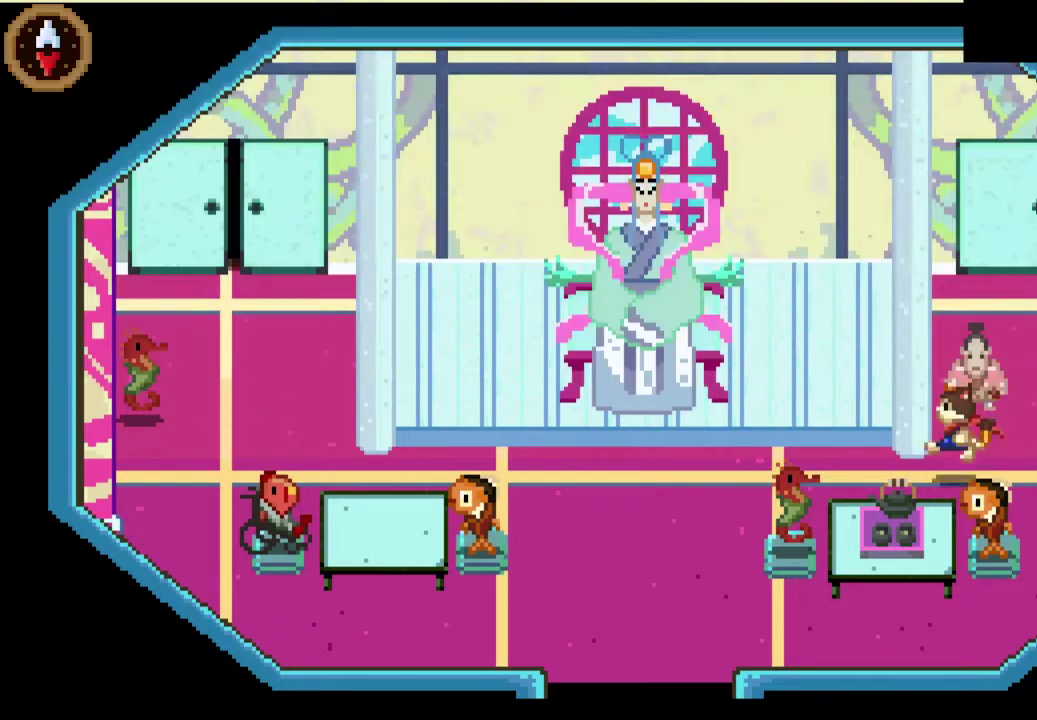
{"buttons": [], "left_stick": "left", "events": [[67, "CROSS", "up"], [233, "left_stick", "left"]]}
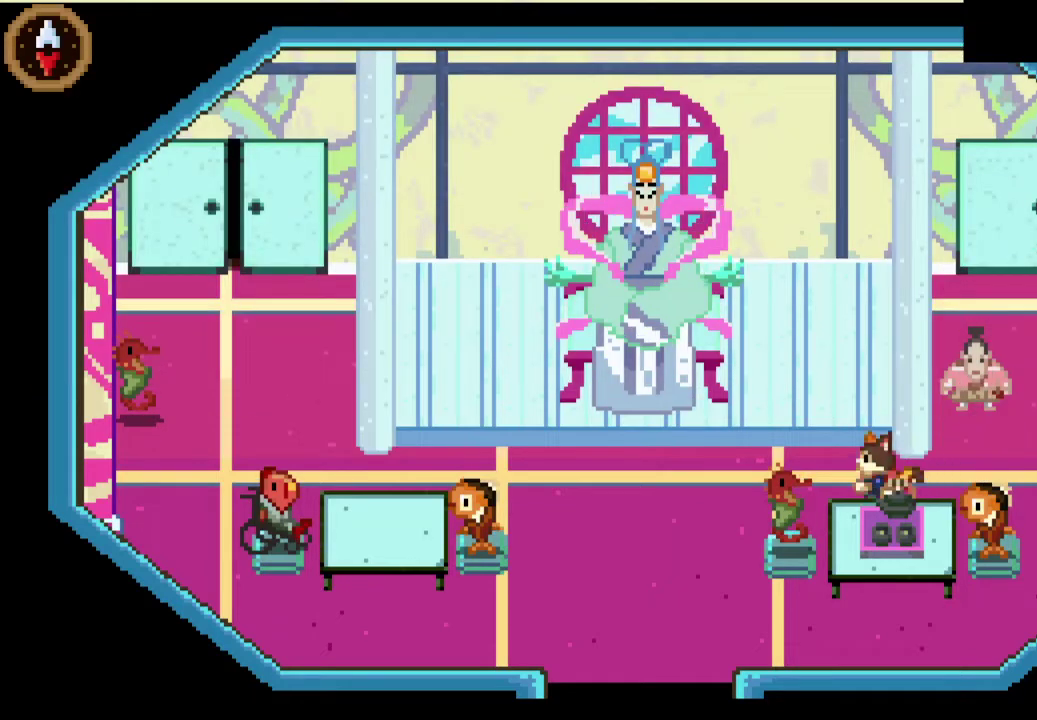
{"buttons": [], "left_stick": "down-left", "events": [[333, "left_stick", "down-left"]]}
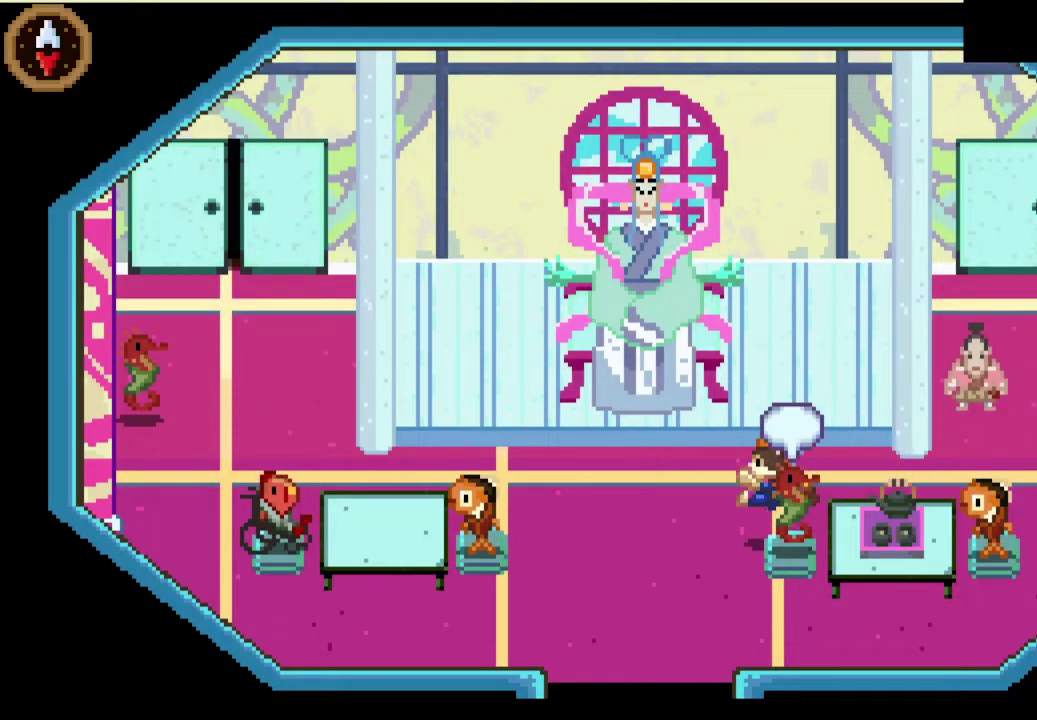
{"buttons": [], "left_stick": "down-left", "events": []}
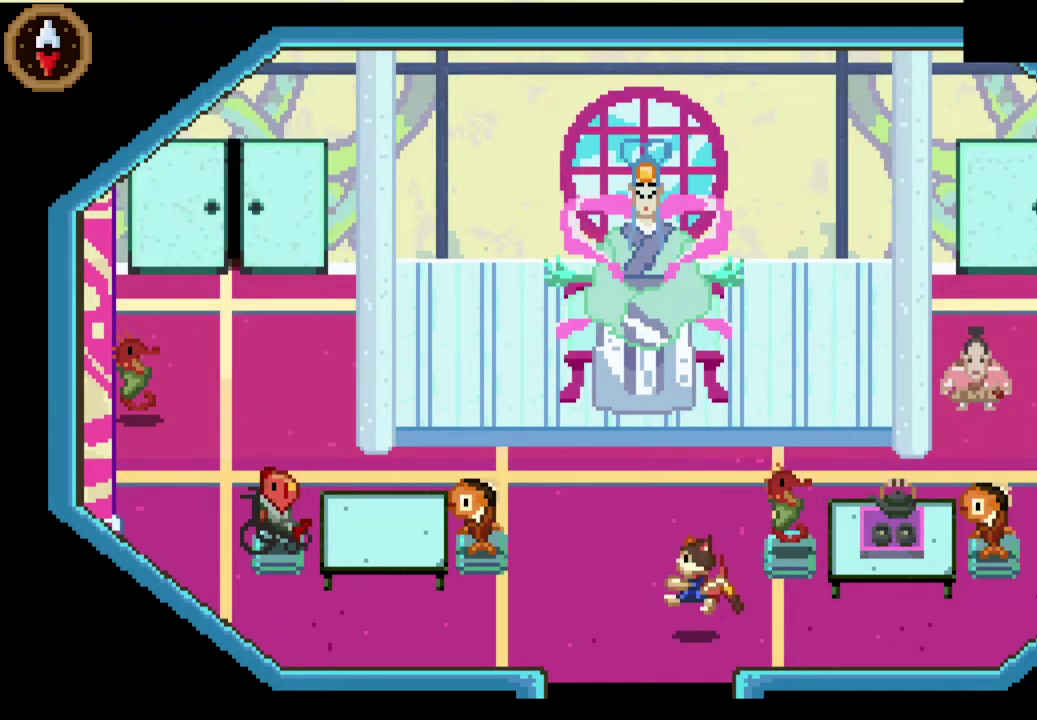
{"buttons": [], "left_stick": "down", "events": [[200, "left_stick", "down"]]}
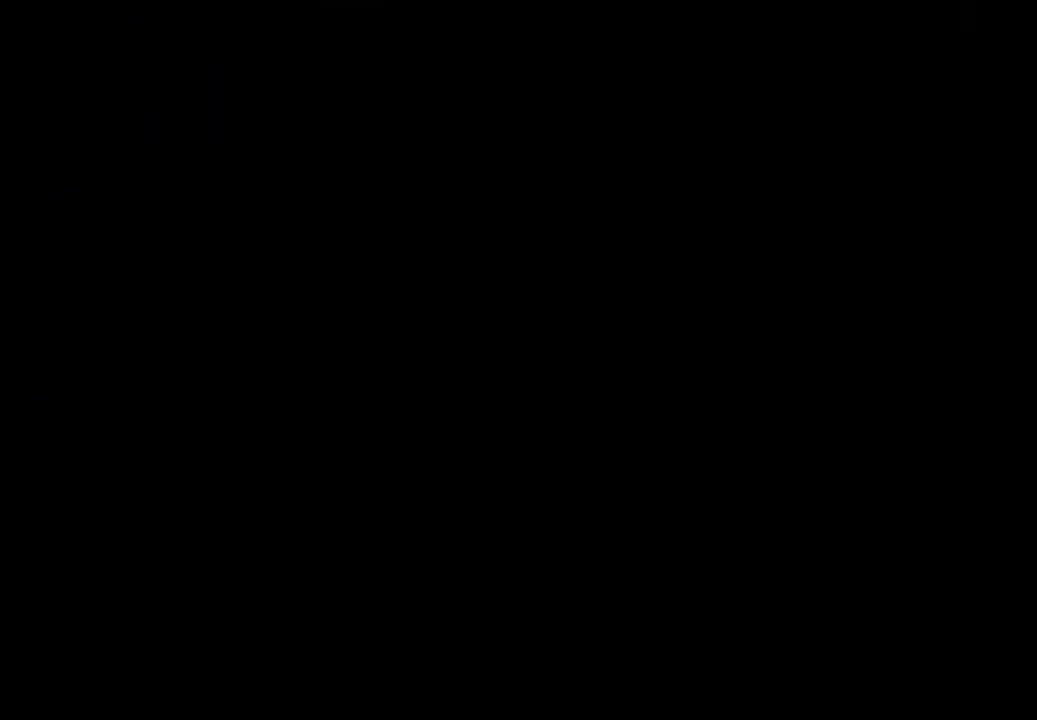
{"buttons": [], "left_stick": "center", "events": [[267, "left_stick", "center"]]}
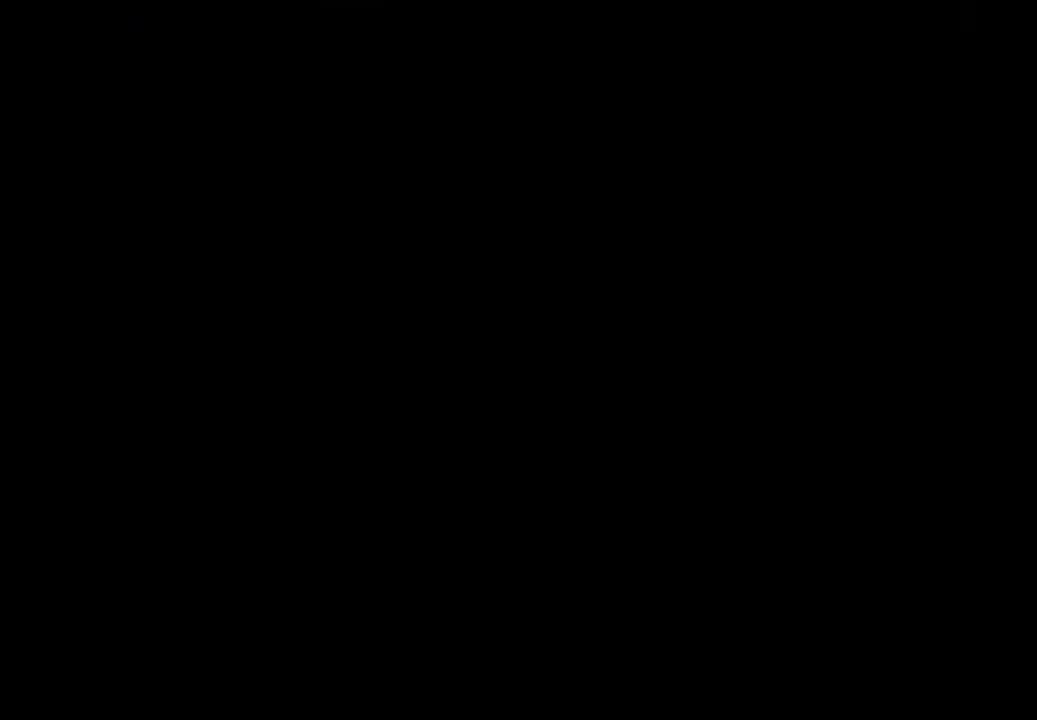
{"buttons": [], "left_stick": "left", "events": [[267, "left_stick", "left"]]}
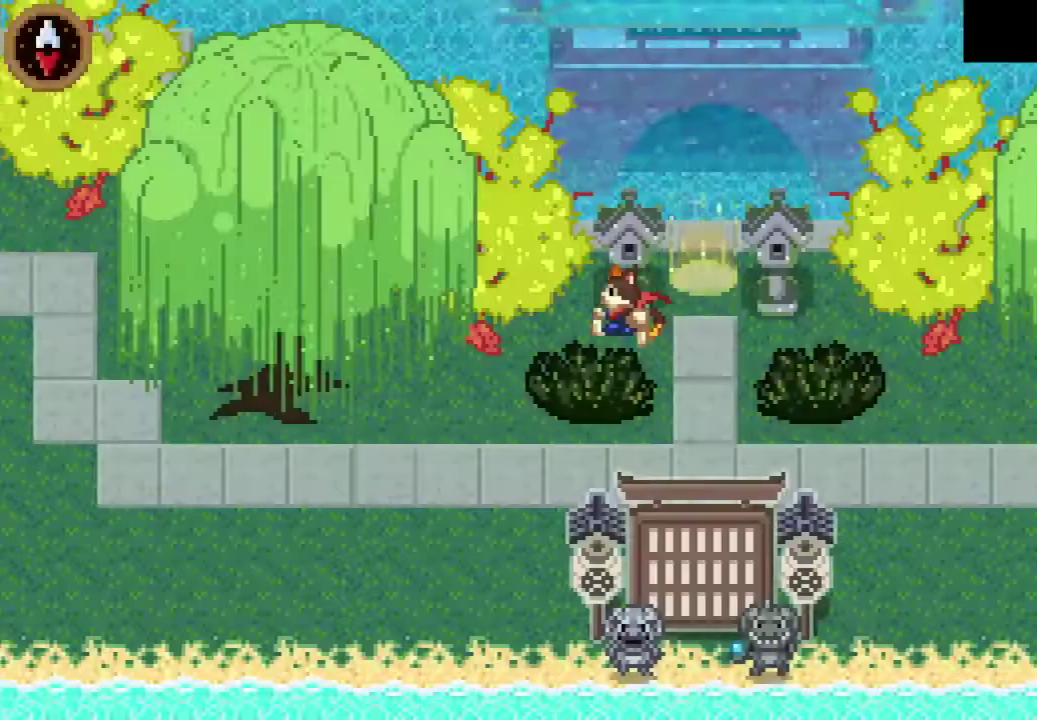
{"buttons": [], "left_stick": "left", "events": [[133, "left_stick", "down-left"], [267, "left_stick", "left"], [300, "CROSS", "down"], [433, "CROSS", "up"]]}
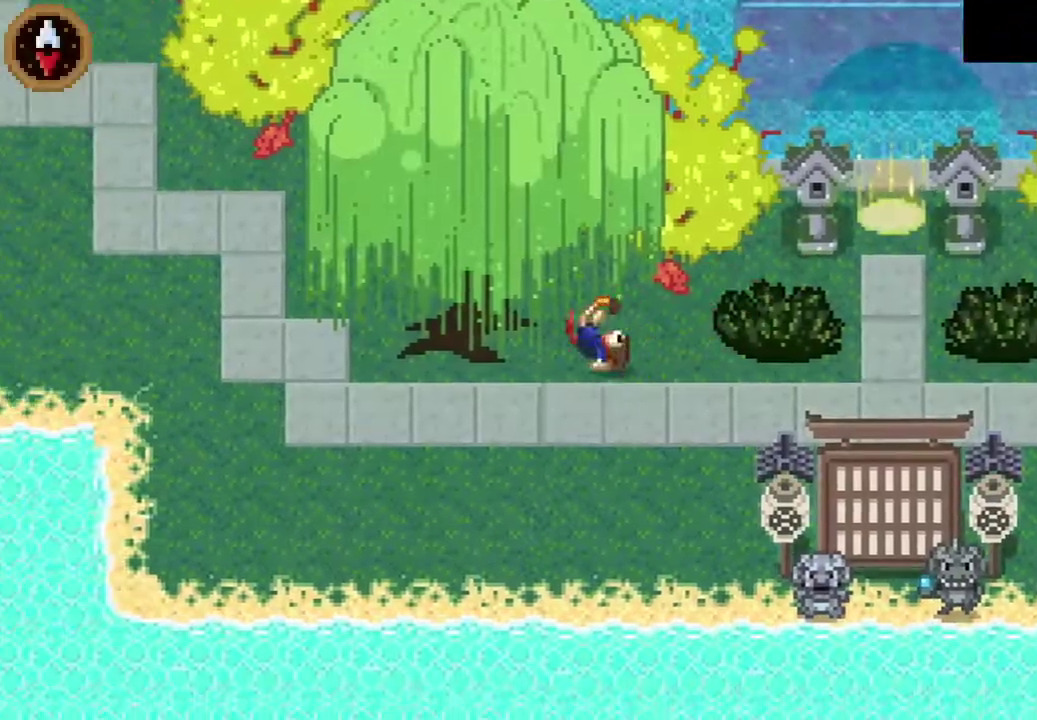
{"buttons": [], "left_stick": "up-left", "events": [[167, "CROSS", "down"], [200, "left_stick", "up-left"], [367, "CROSS", "up"]]}
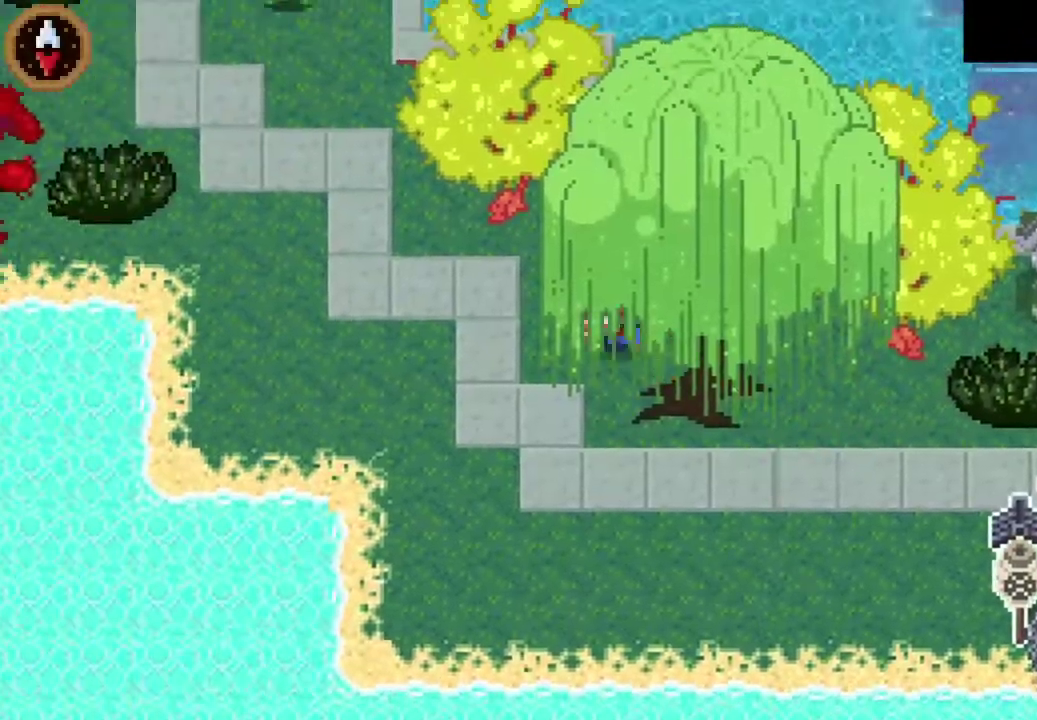
{"buttons": ["CROSS"], "left_stick": "up-left", "events": [[67, "CROSS", "down"], [233, "CROSS", "up"], [233, "left_stick", "left"], [367, "left_stick", "up-left"], [433, "CROSS", "down"]]}
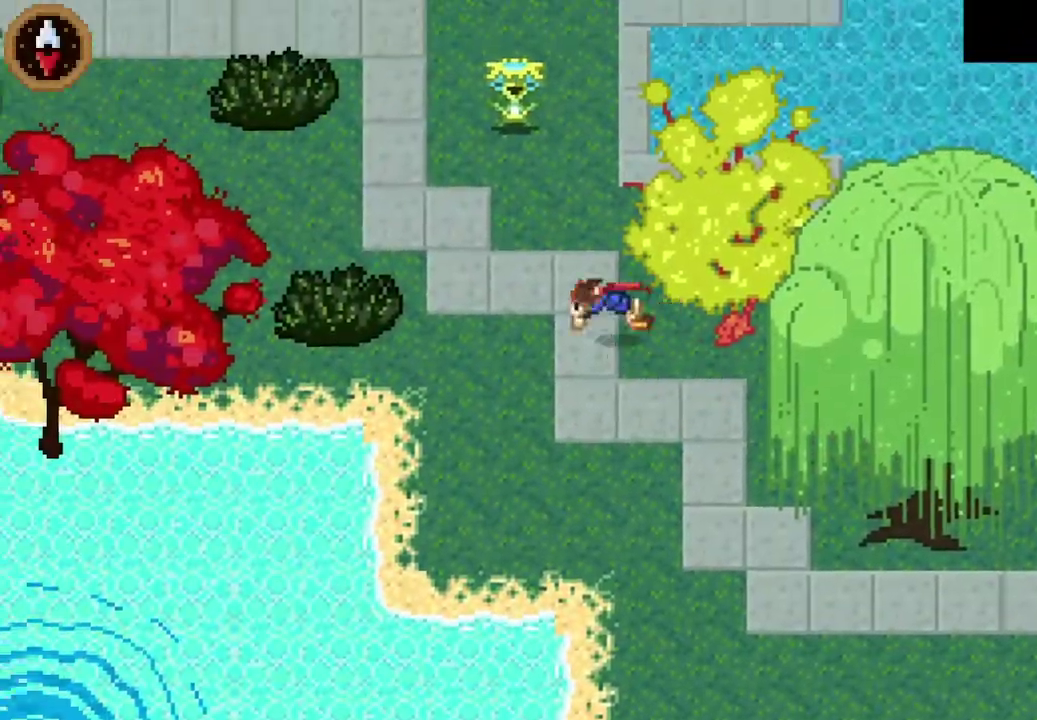
{"buttons": [], "left_stick": "up", "events": [[100, "CROSS", "up"], [333, "CROSS", "down"], [433, "CROSS", "up"], [467, "left_stick", "up"]]}
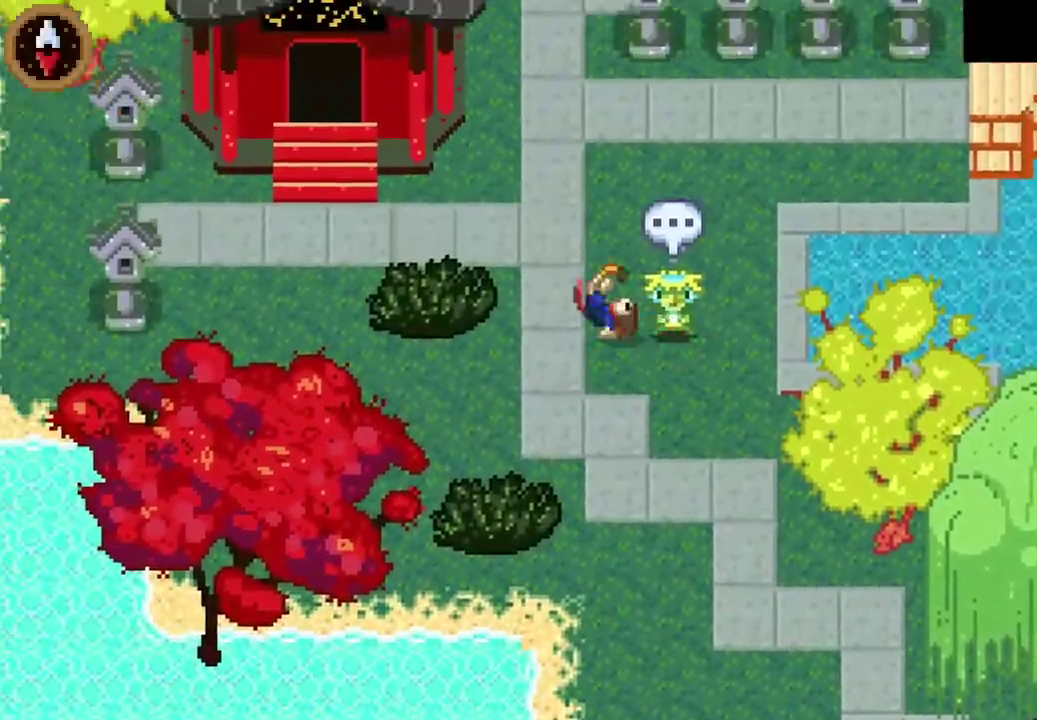
{"buttons": [], "left_stick": "up", "events": [[233, "CROSS", "down"], [367, "CROSS", "up"]]}
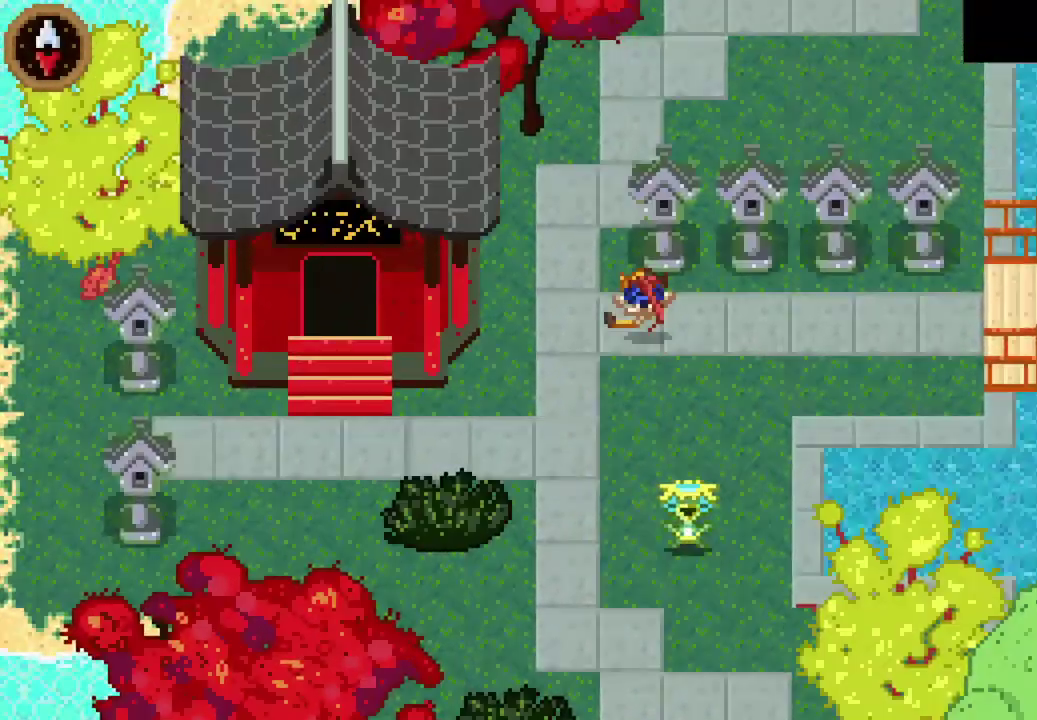
{"buttons": ["CROSS"], "left_stick": "up", "events": [[33, "left_stick", "up-left"], [400, "left_stick", "up"], [467, "CROSS", "down"]]}
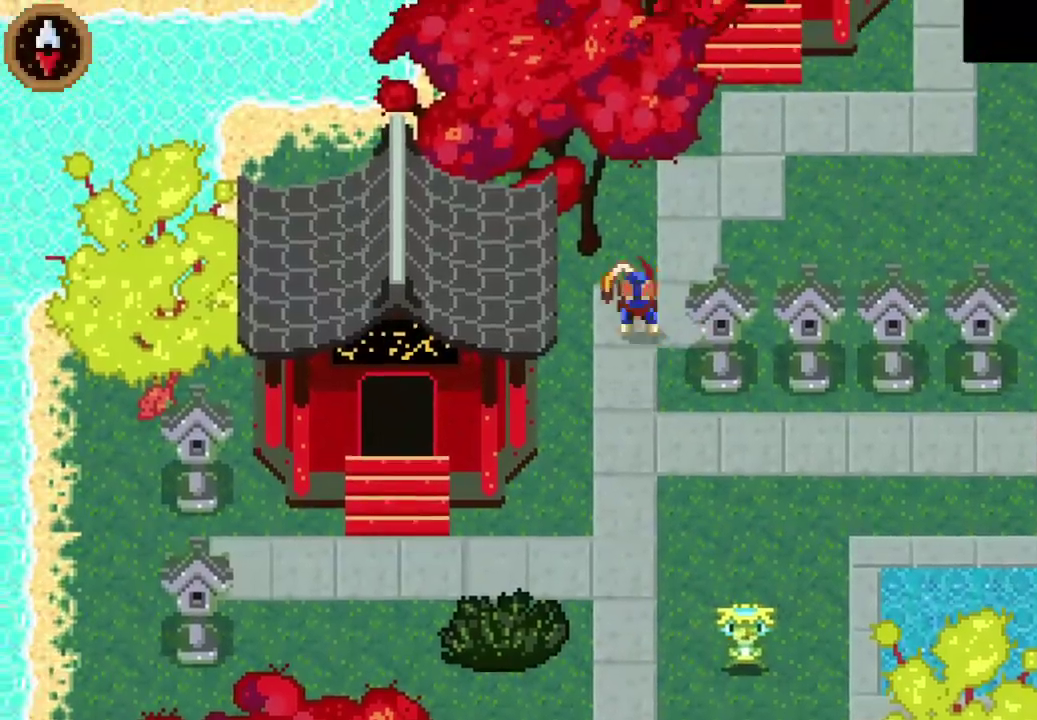
{"buttons": ["CROSS"], "left_stick": "up-right", "events": [[33, "left_stick", "up-right"], [100, "CROSS", "up"], [333, "left_stick", "up"], [433, "CROSS", "down"], [433, "left_stick", "up-right"]]}
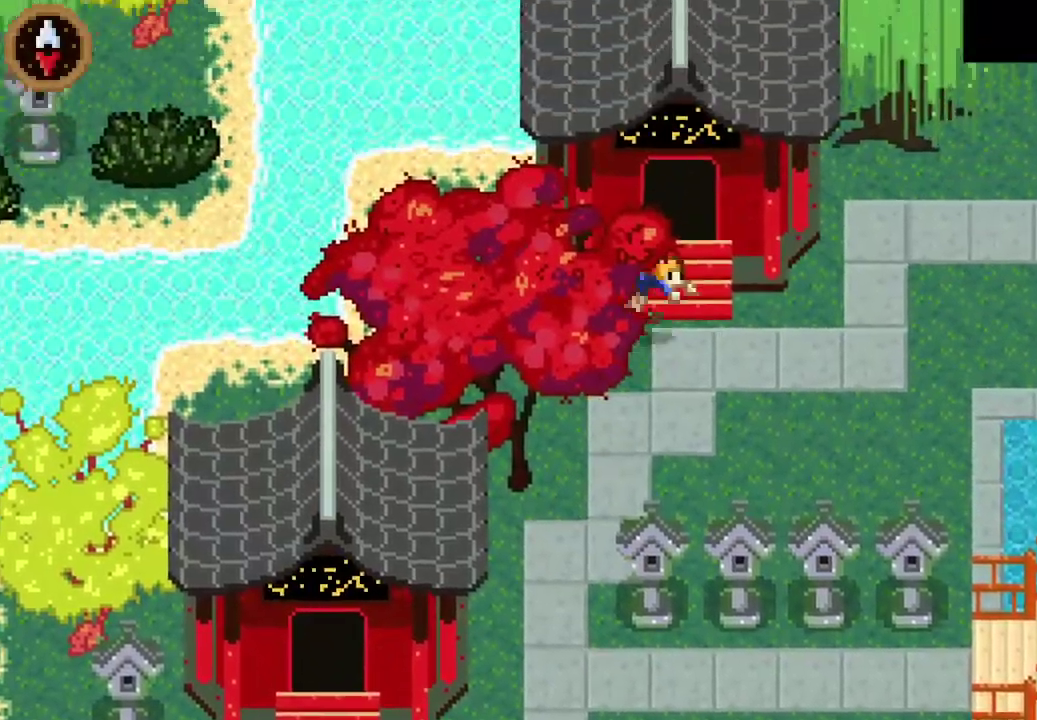
{"buttons": [], "left_stick": "up", "events": [[67, "CROSS", "up"], [67, "left_stick", "up"], [133, "CROSS", "down"], [200, "CROSS", "up"], [267, "CROSS", "down"], [300, "left_stick", "center"], [333, "CROSS", "up"], [500, "left_stick", "up"]]}